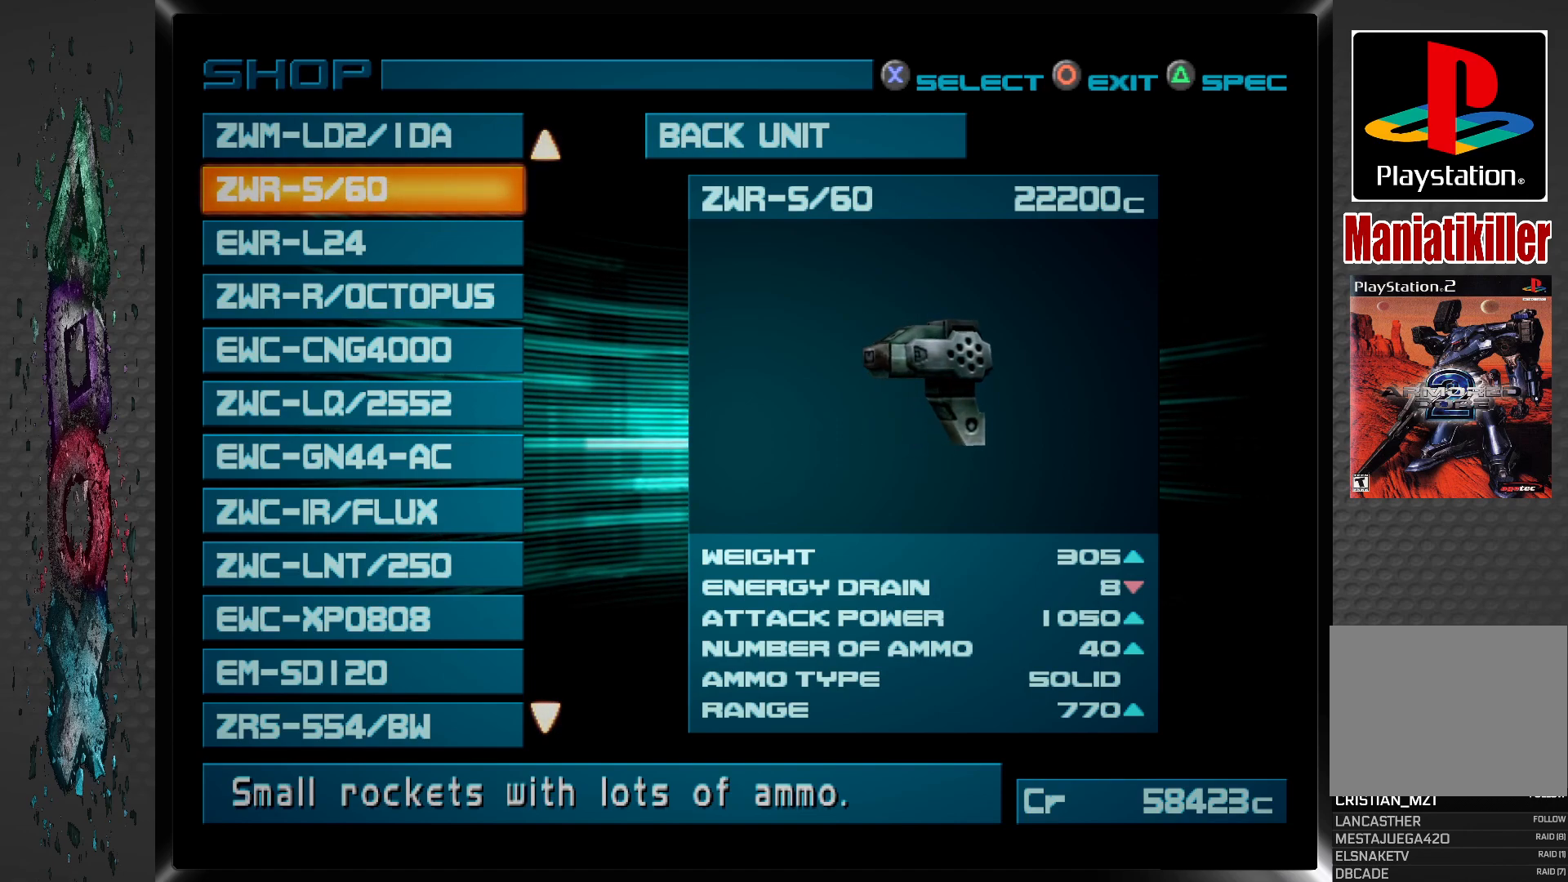
Gameplay with a controller (PlayStation layout); each line is a JSON object with the inputs held at the frame after it. "events" lists button and stick changes between this image and that frame as [ms after this image, input, new state], when the widget could be followed in between.
{"buttons": [], "left_stick": "center", "right_stick": "center", "events": []}
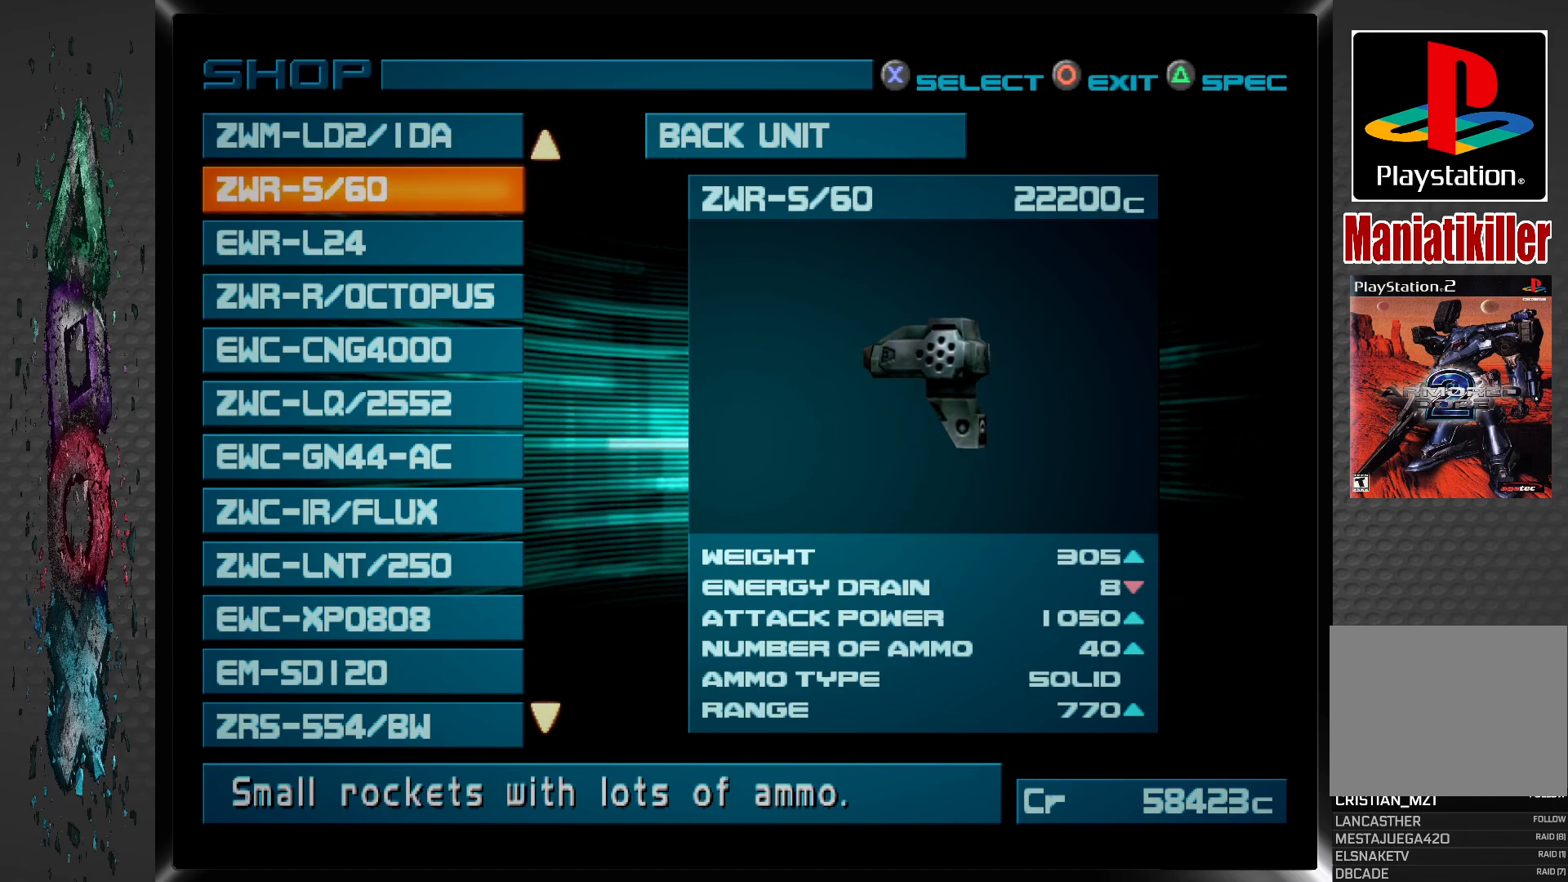
{"buttons": [], "left_stick": "center", "right_stick": "center", "events": []}
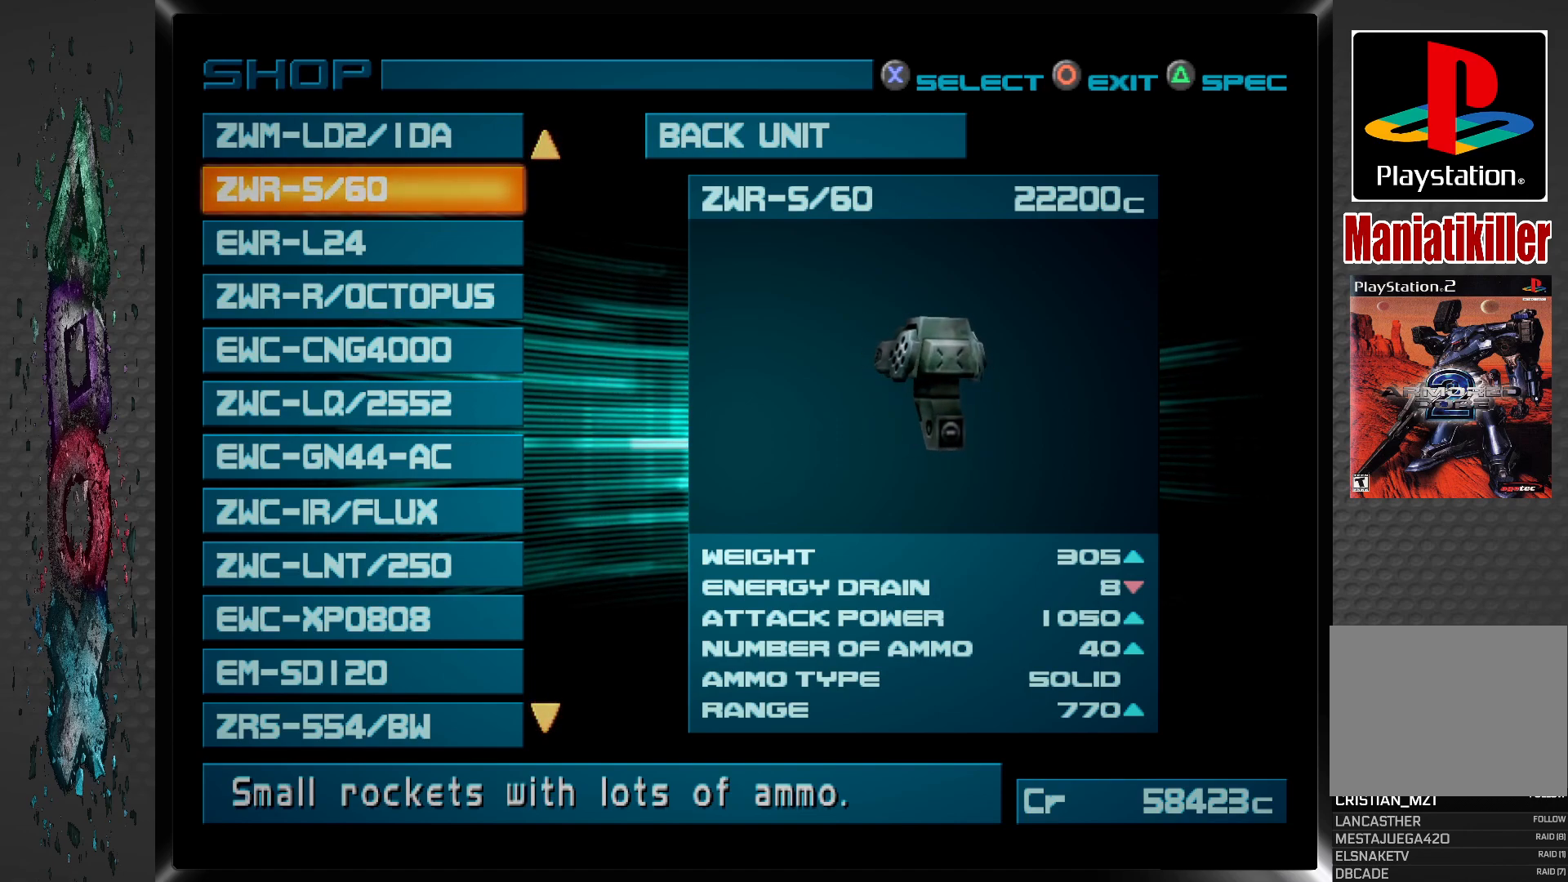
{"buttons": [], "left_stick": "center", "right_stick": "center", "events": []}
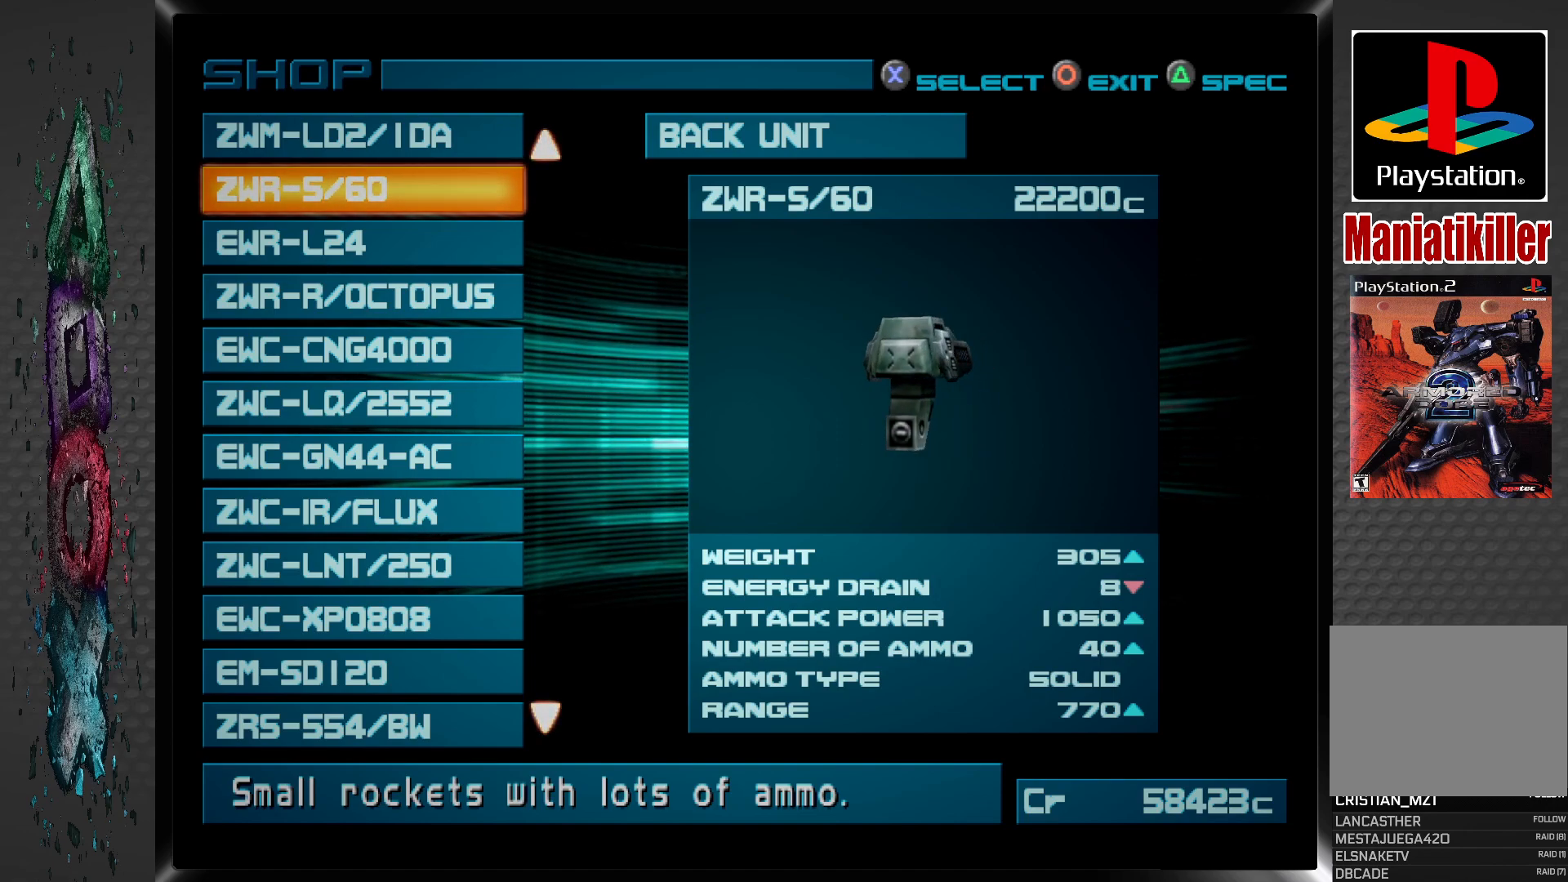
{"buttons": [], "left_stick": "center", "right_stick": "center", "events": [[200, "DPAD_UP", "down"], [333, "DPAD_UP", "up"]]}
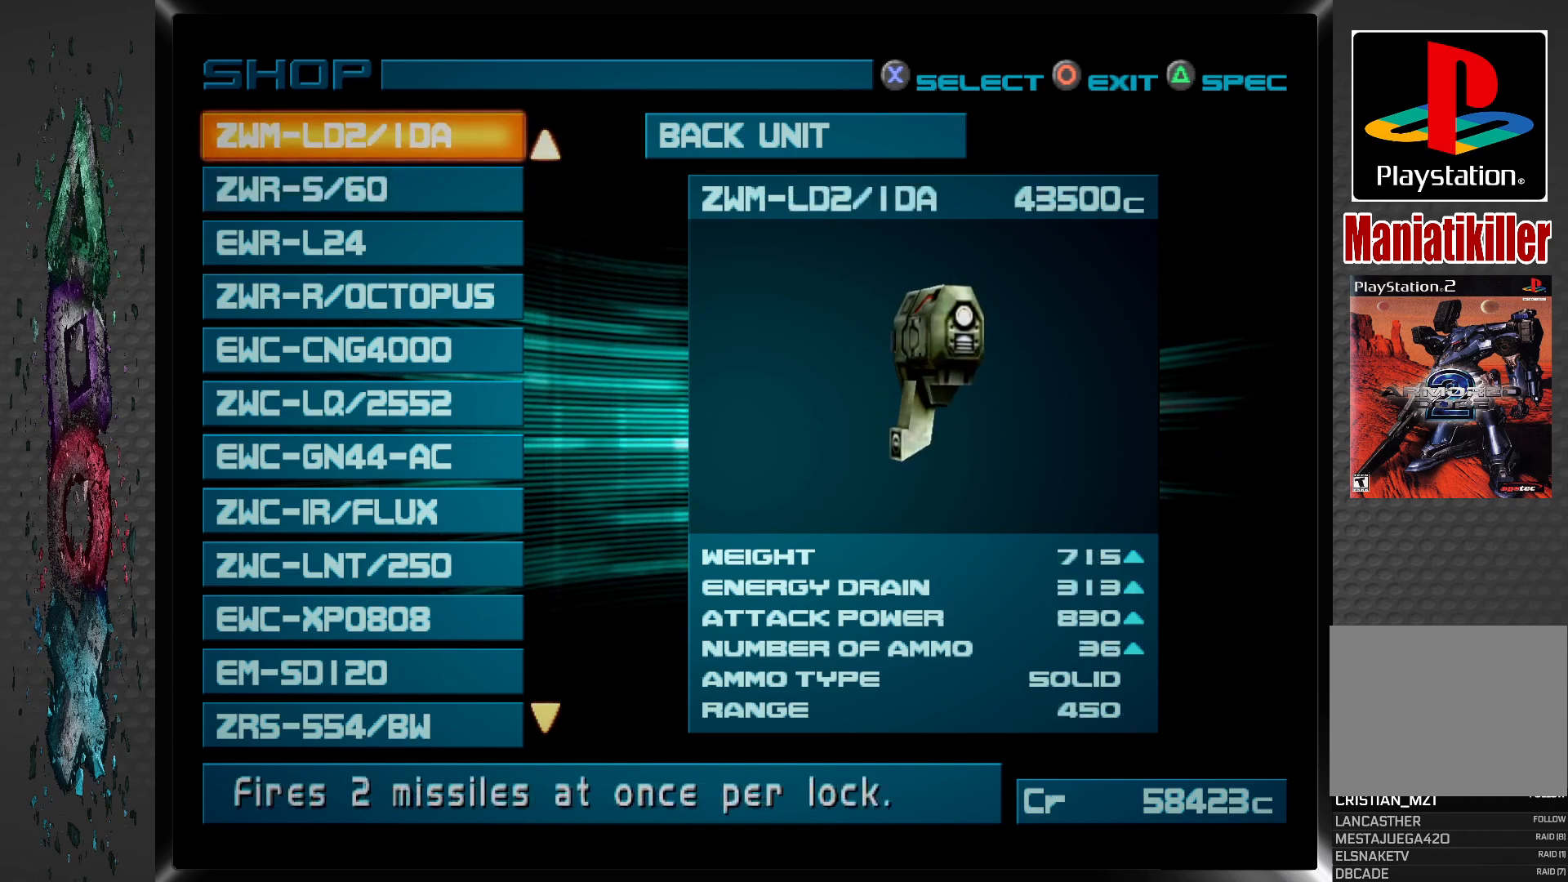
{"buttons": [], "left_stick": "center", "right_stick": "center", "events": []}
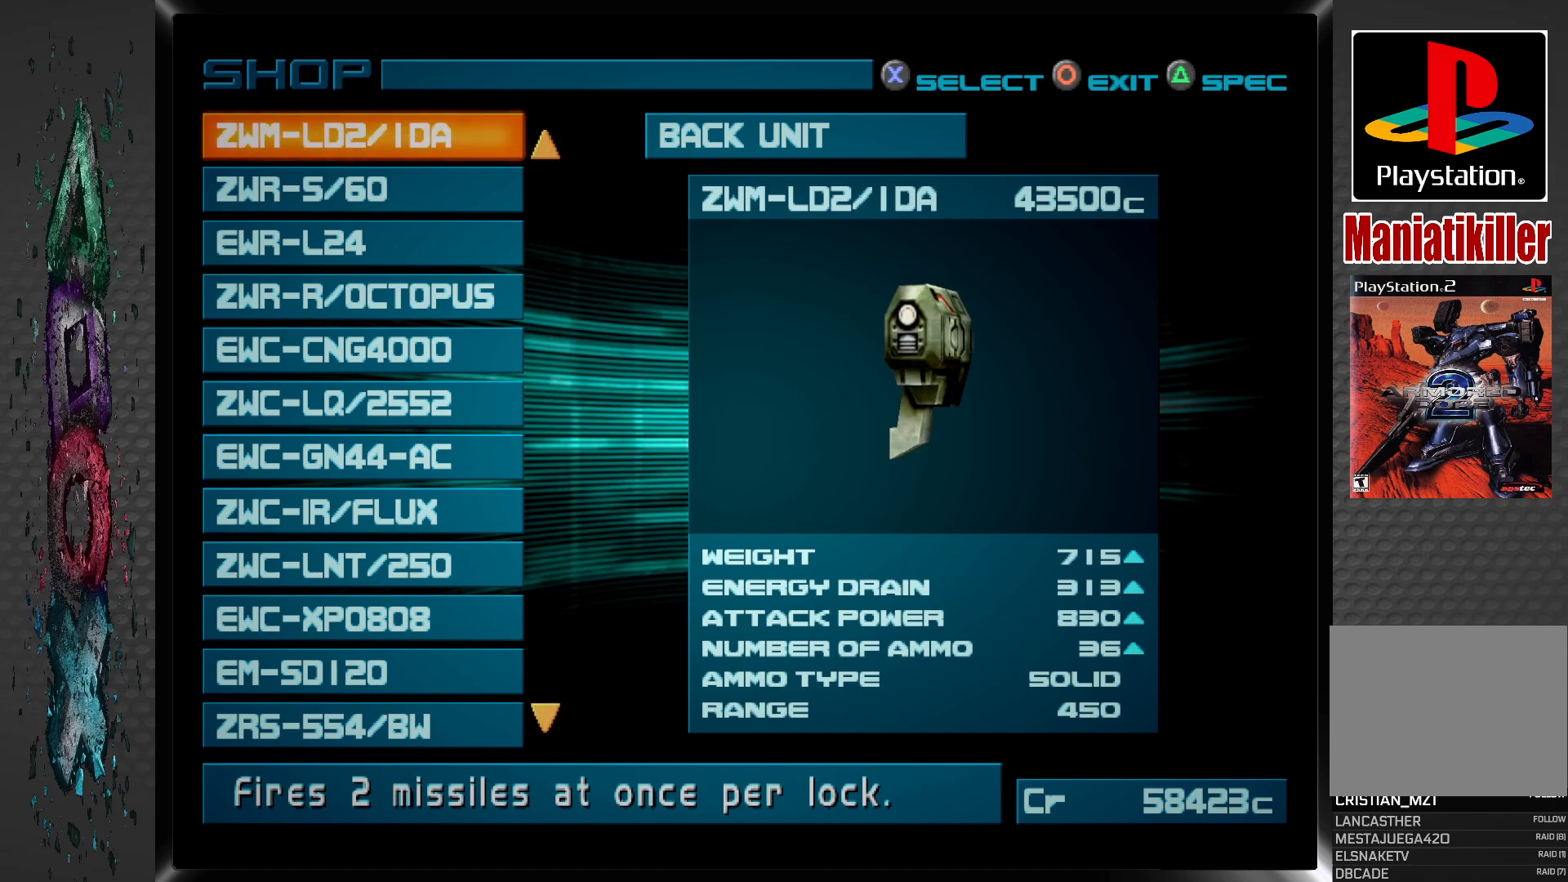
{"buttons": [], "left_stick": "center", "right_stick": "center", "events": []}
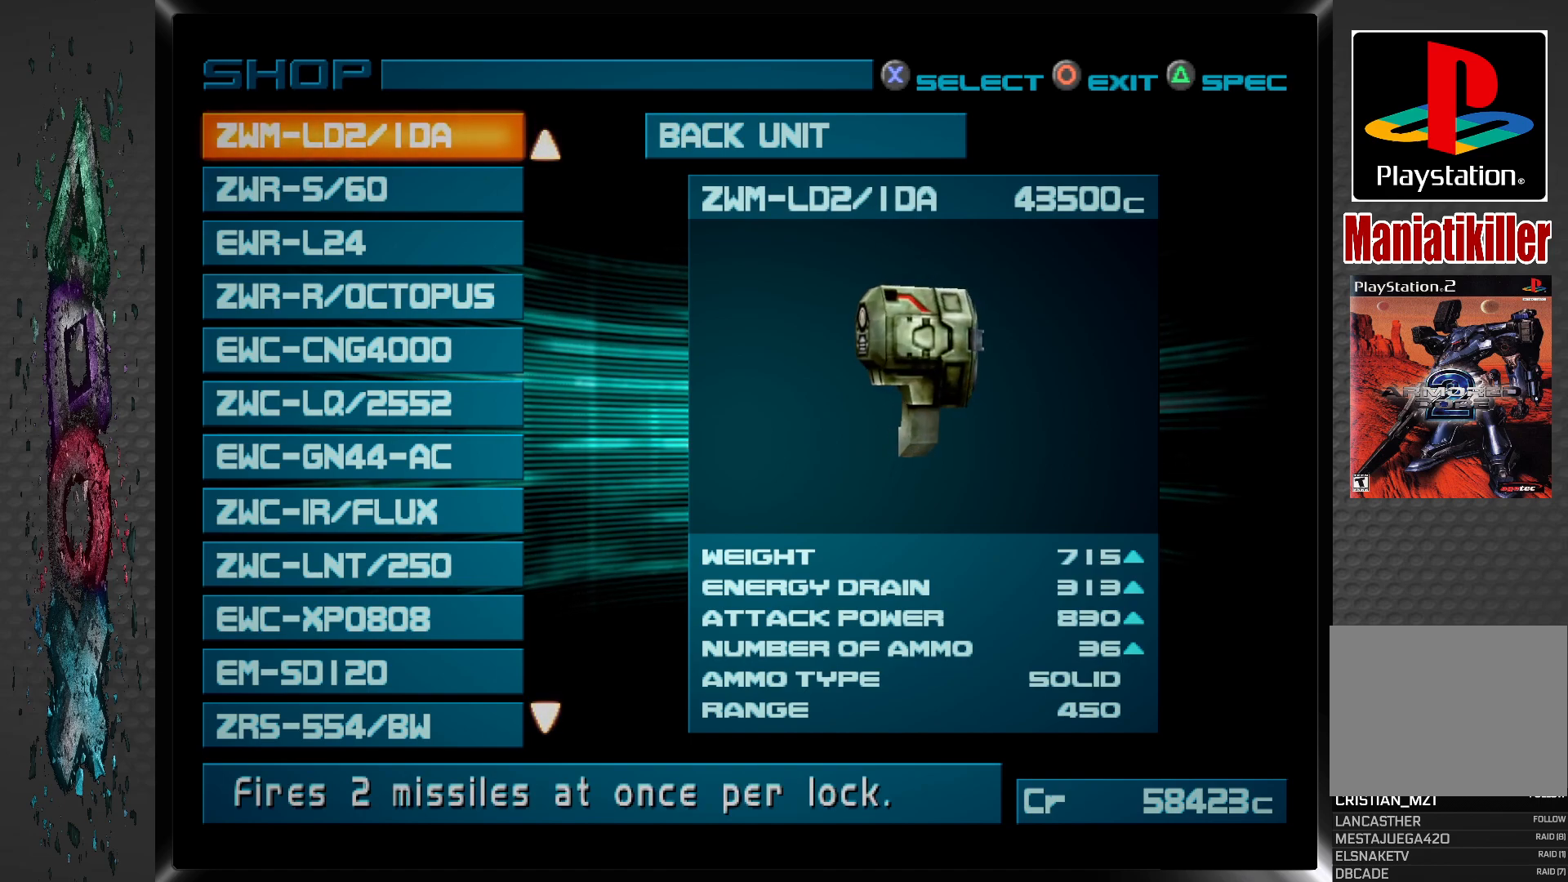
{"buttons": [], "left_stick": "center", "right_stick": "center", "events": []}
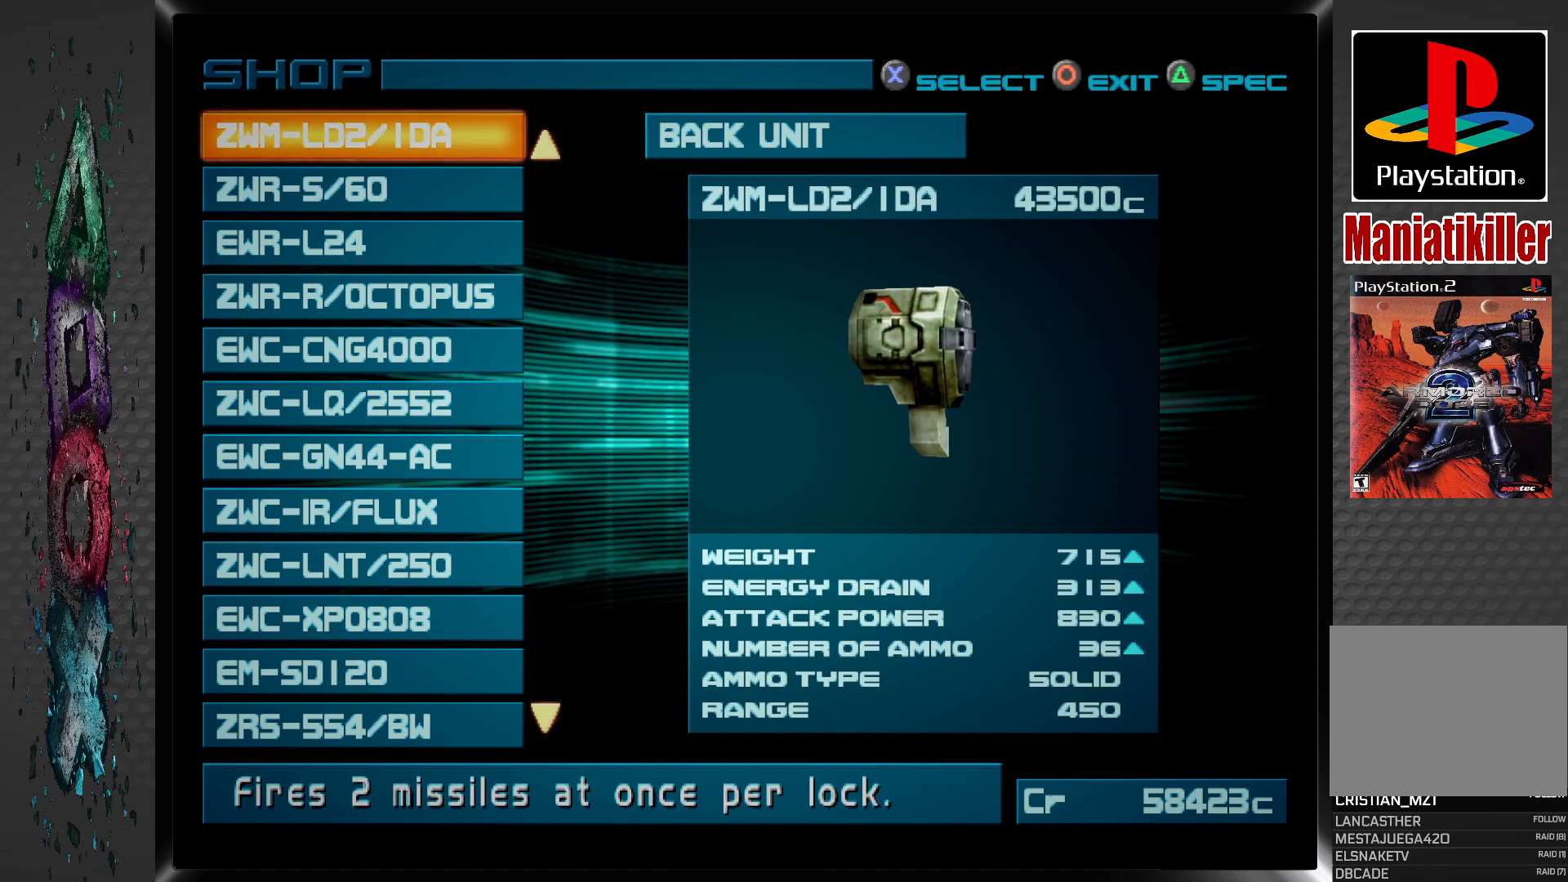
{"buttons": [], "left_stick": "center", "right_stick": "center", "events": []}
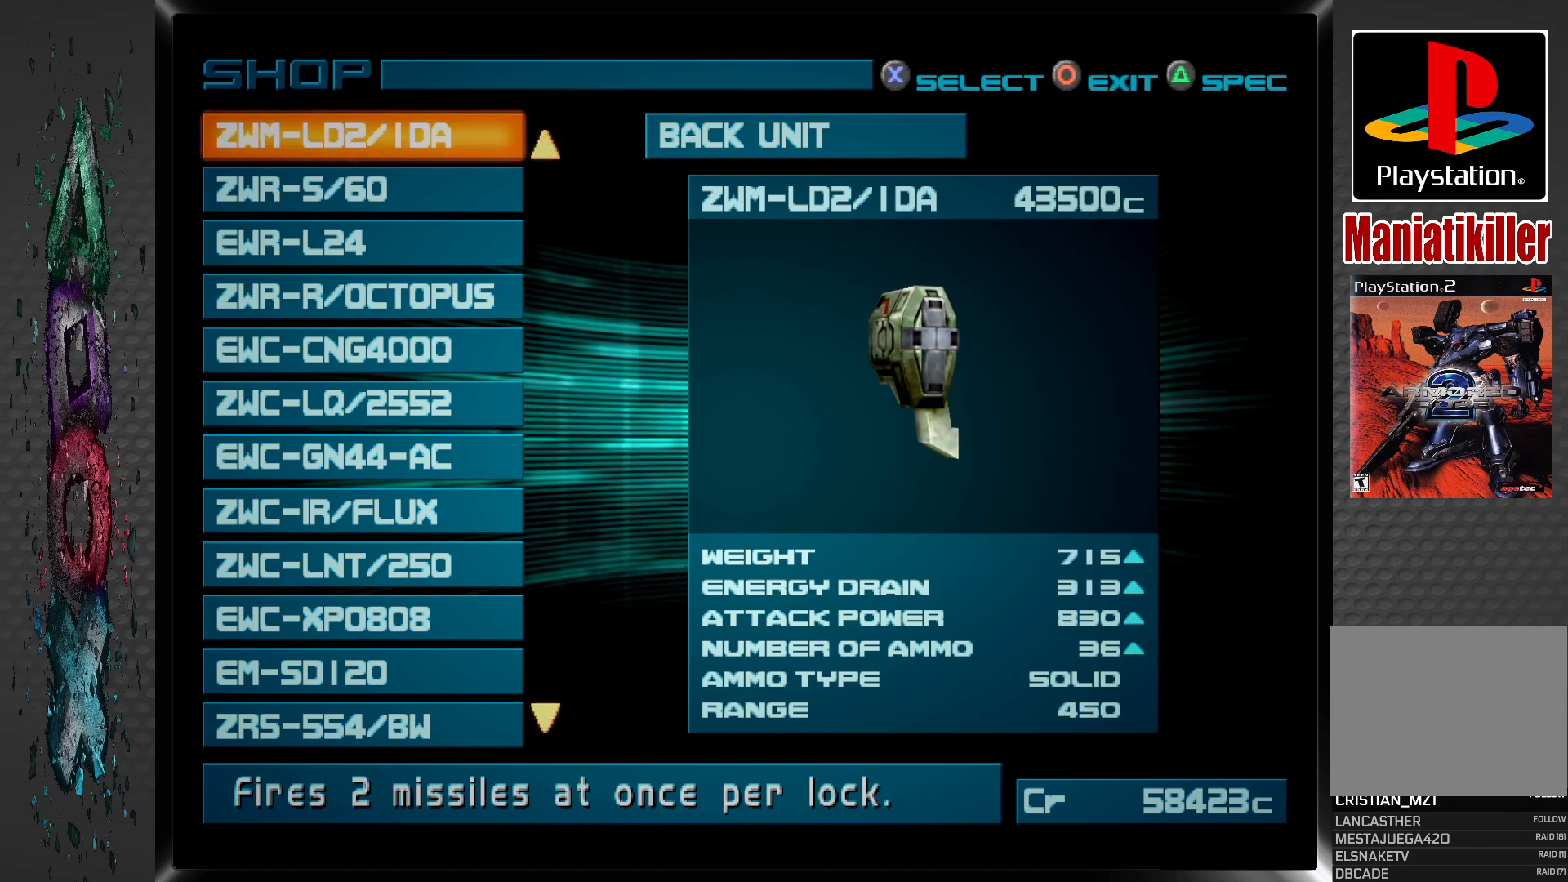
{"buttons": [], "left_stick": "center", "right_stick": "center", "events": []}
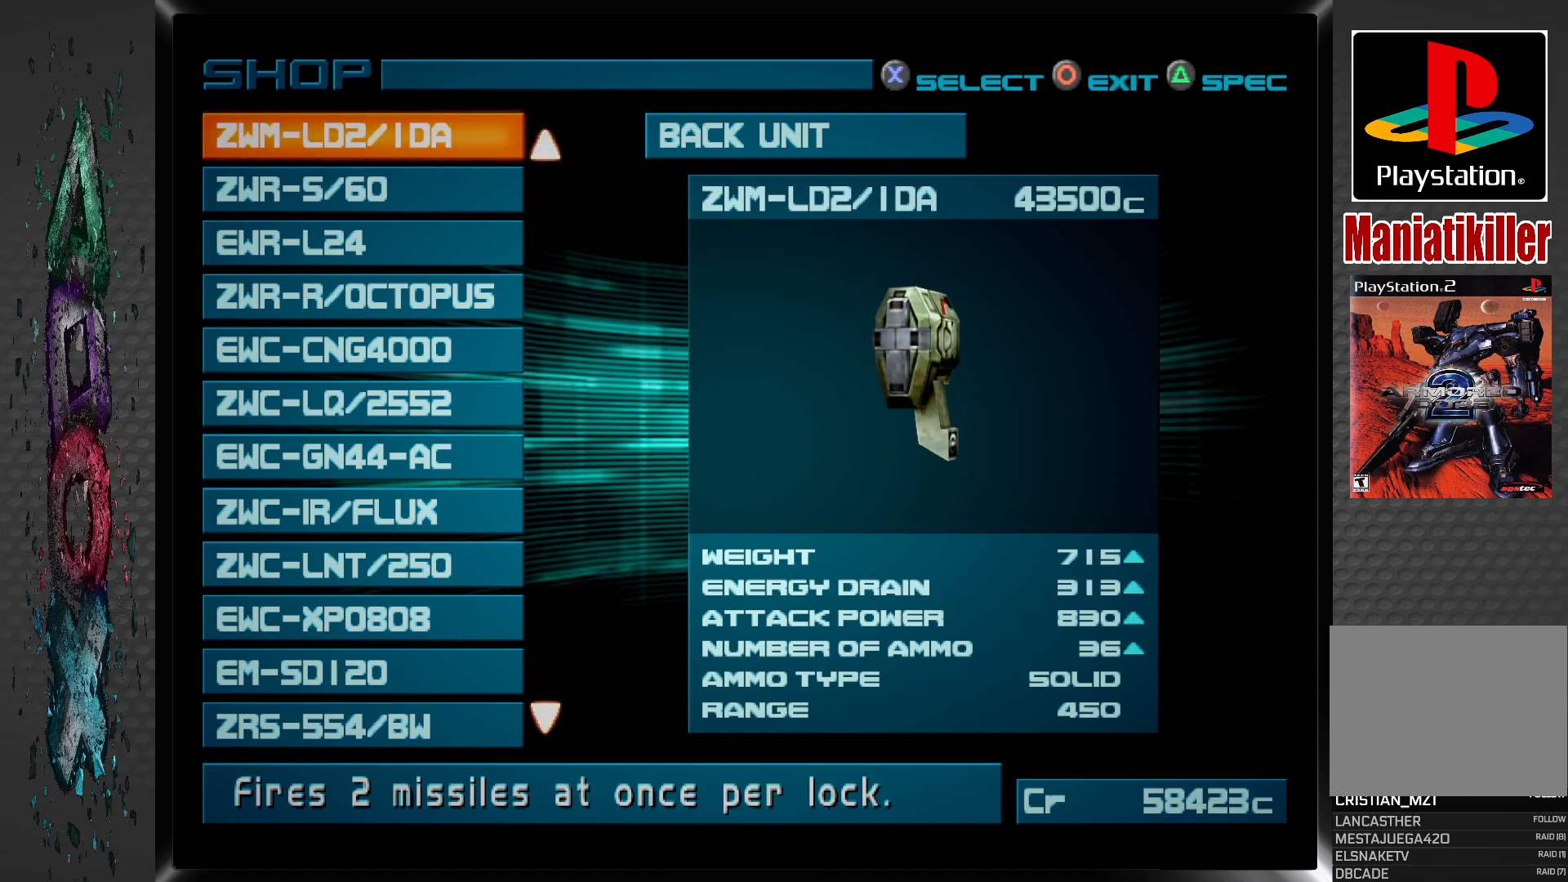
{"buttons": [], "left_stick": "center", "right_stick": "center", "events": []}
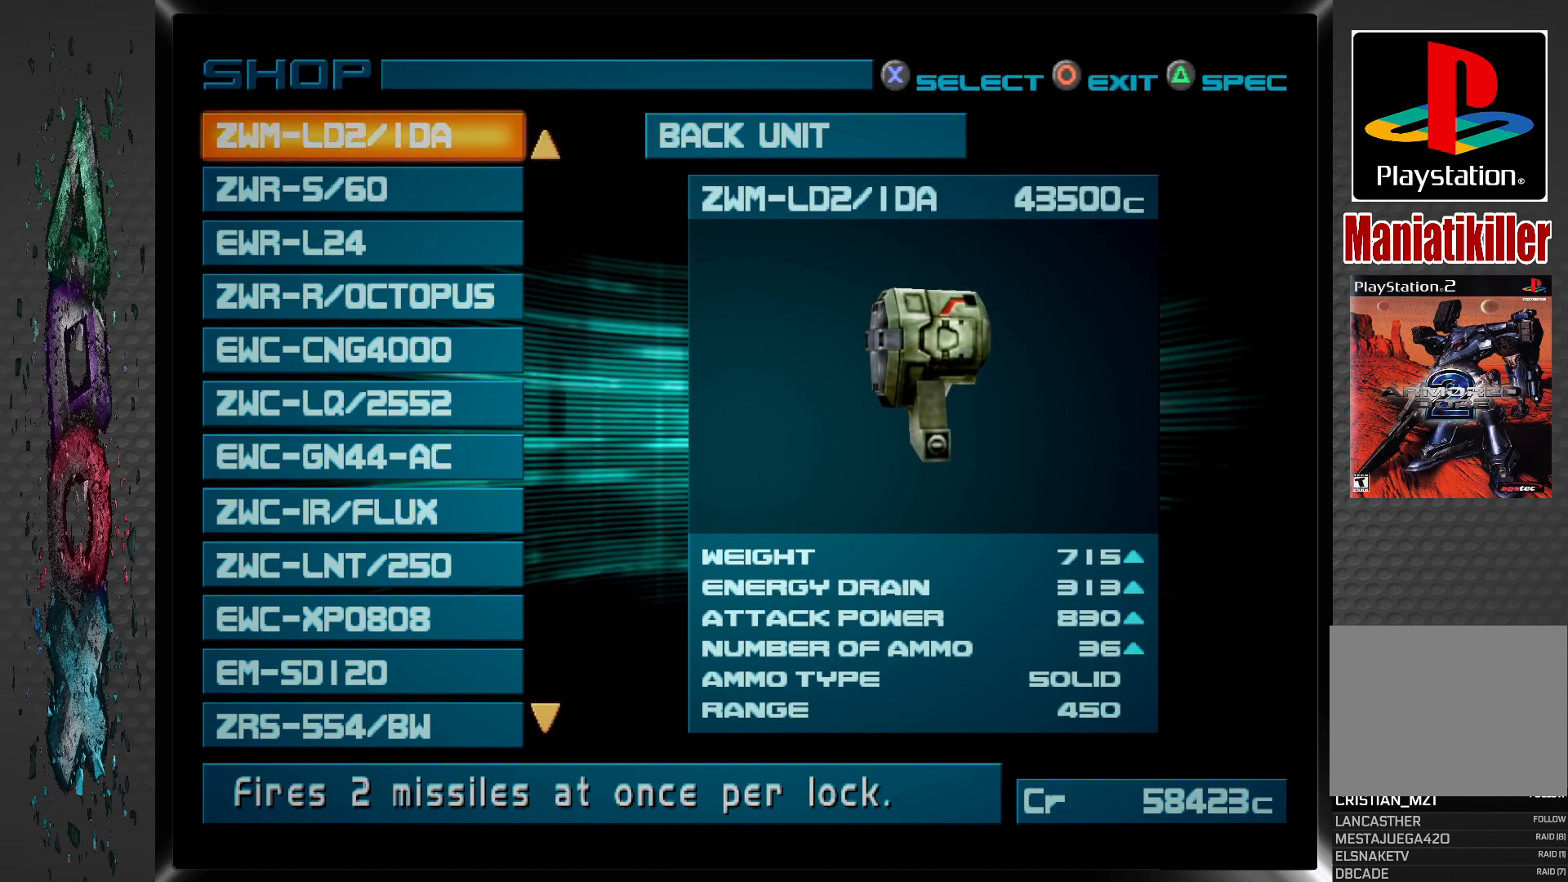
{"buttons": [], "left_stick": "center", "right_stick": "center", "events": [[33, "DPAD_DOWN", "down"], [150, "DPAD_DOWN", "up"]]}
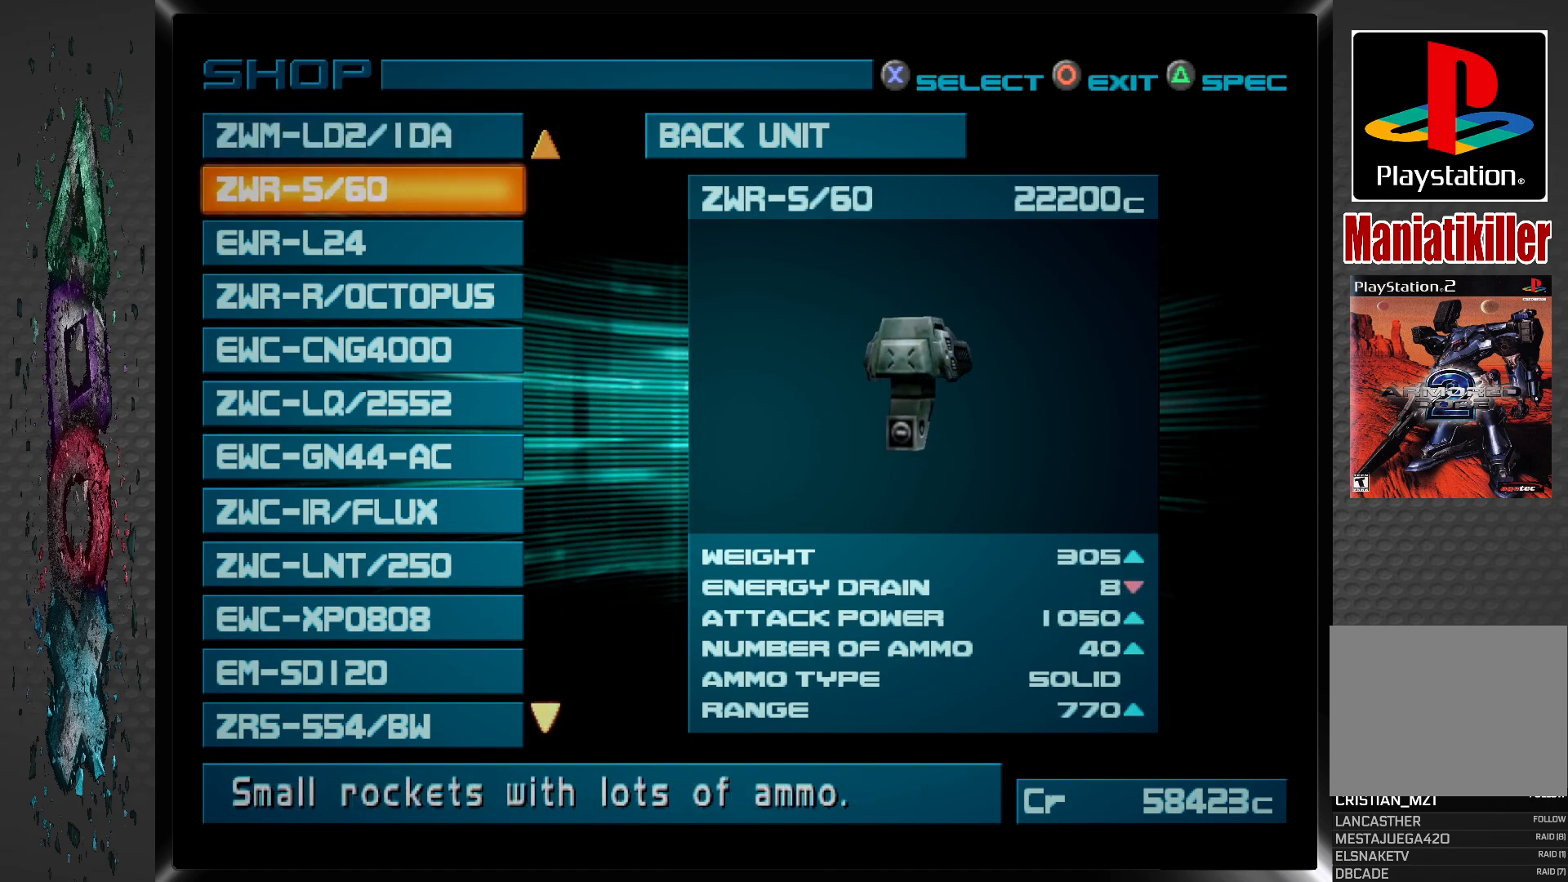
{"buttons": [], "left_stick": "center", "right_stick": "center", "events": [[233, "DPAD_UP", "down"], [350, "DPAD_UP", "up"]]}
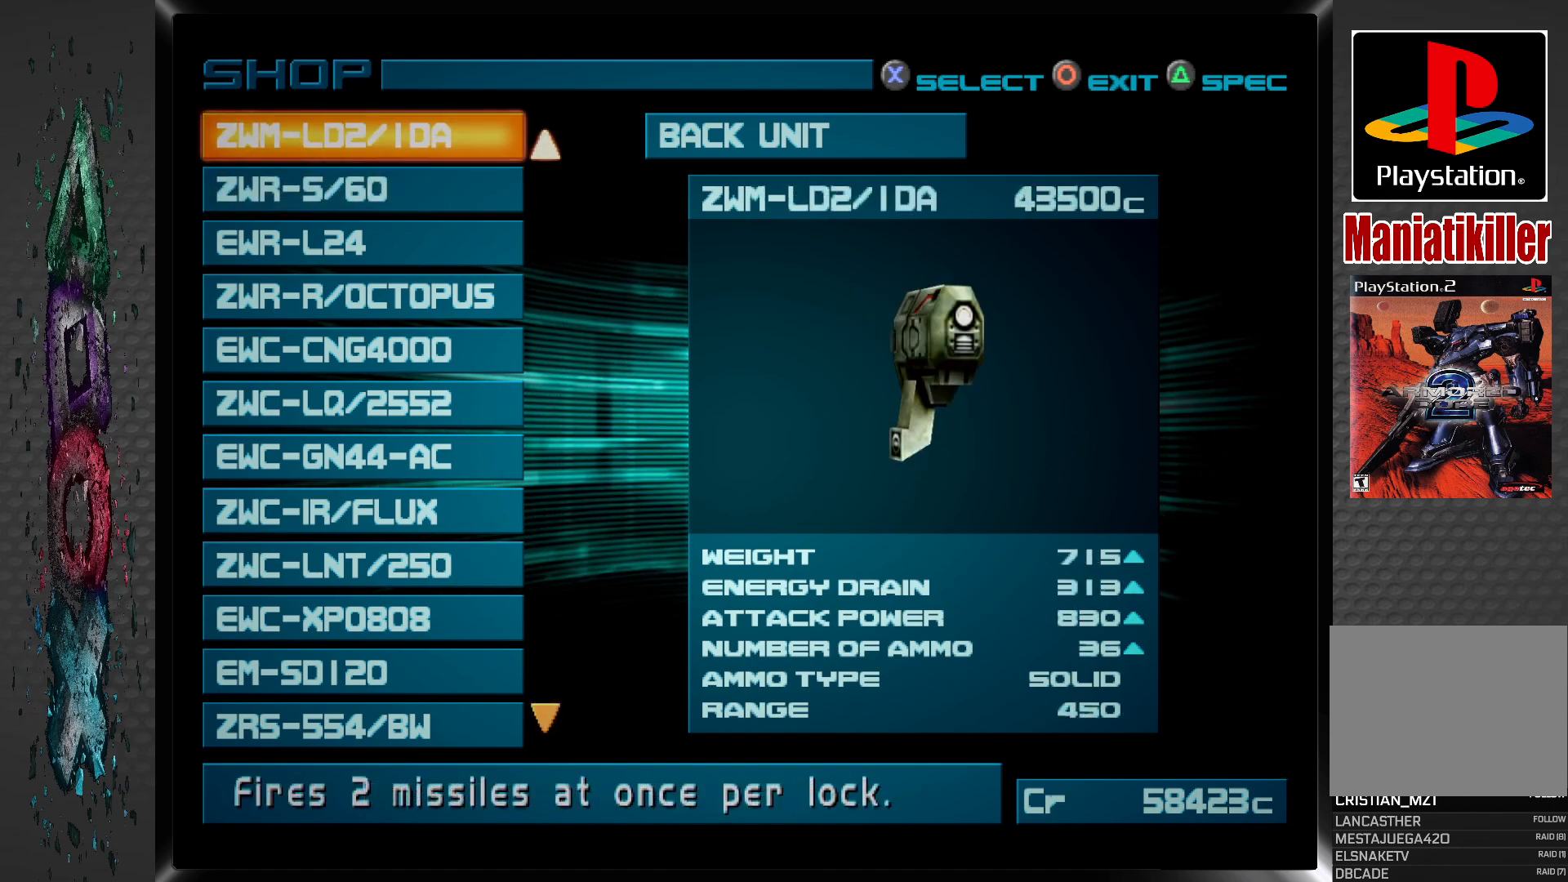
{"buttons": [], "left_stick": "center", "right_stick": "center", "events": [[233, "DPAD_DOWN", "down"], [350, "DPAD_DOWN", "up"]]}
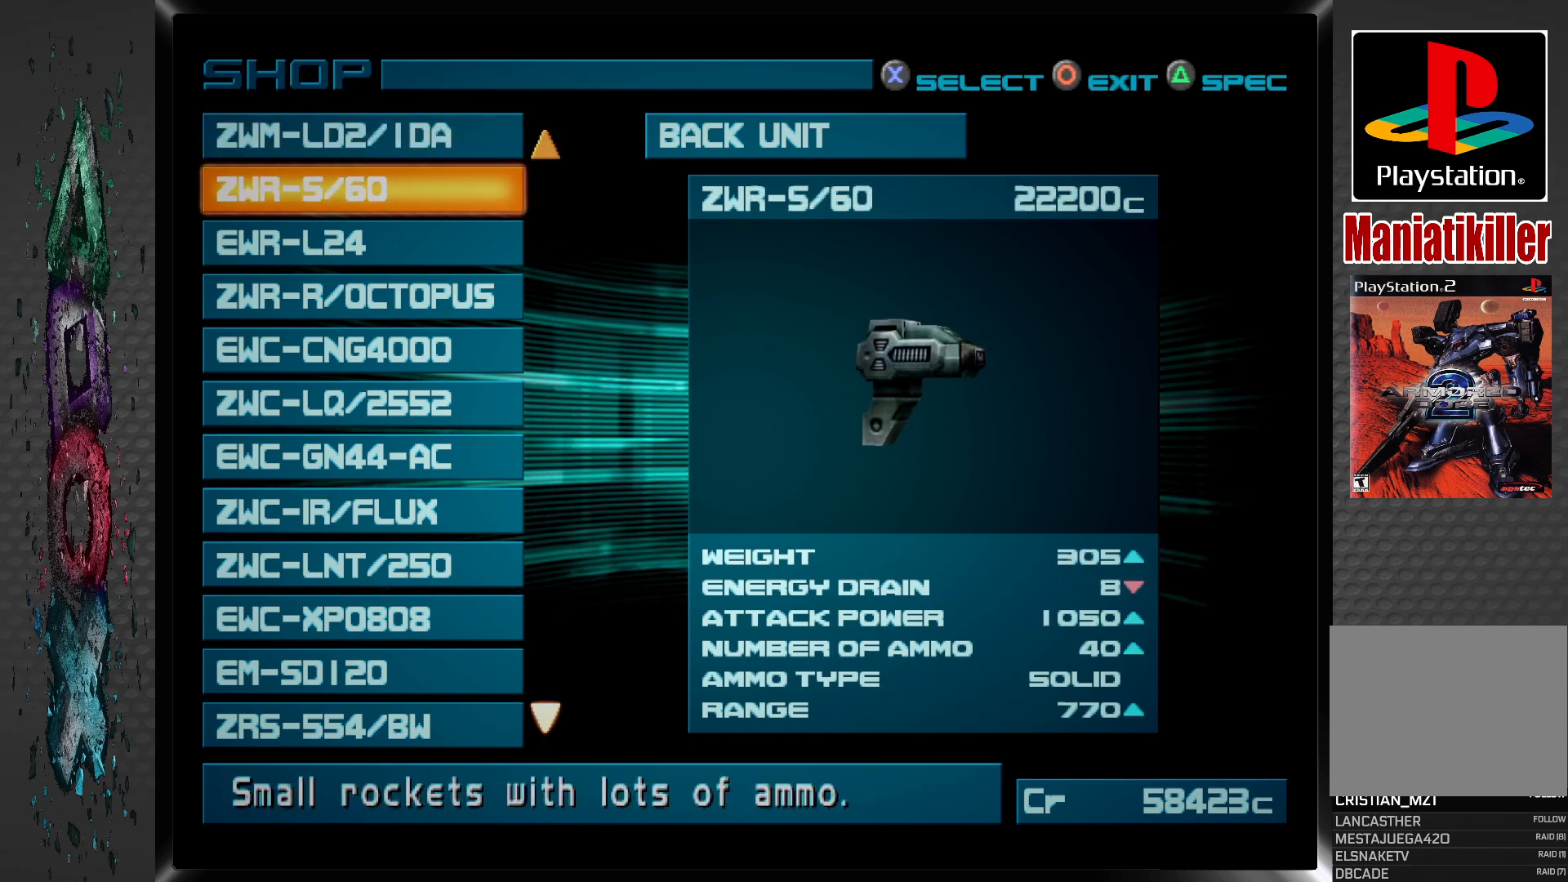
{"buttons": [], "left_stick": "center", "right_stick": "center", "events": []}
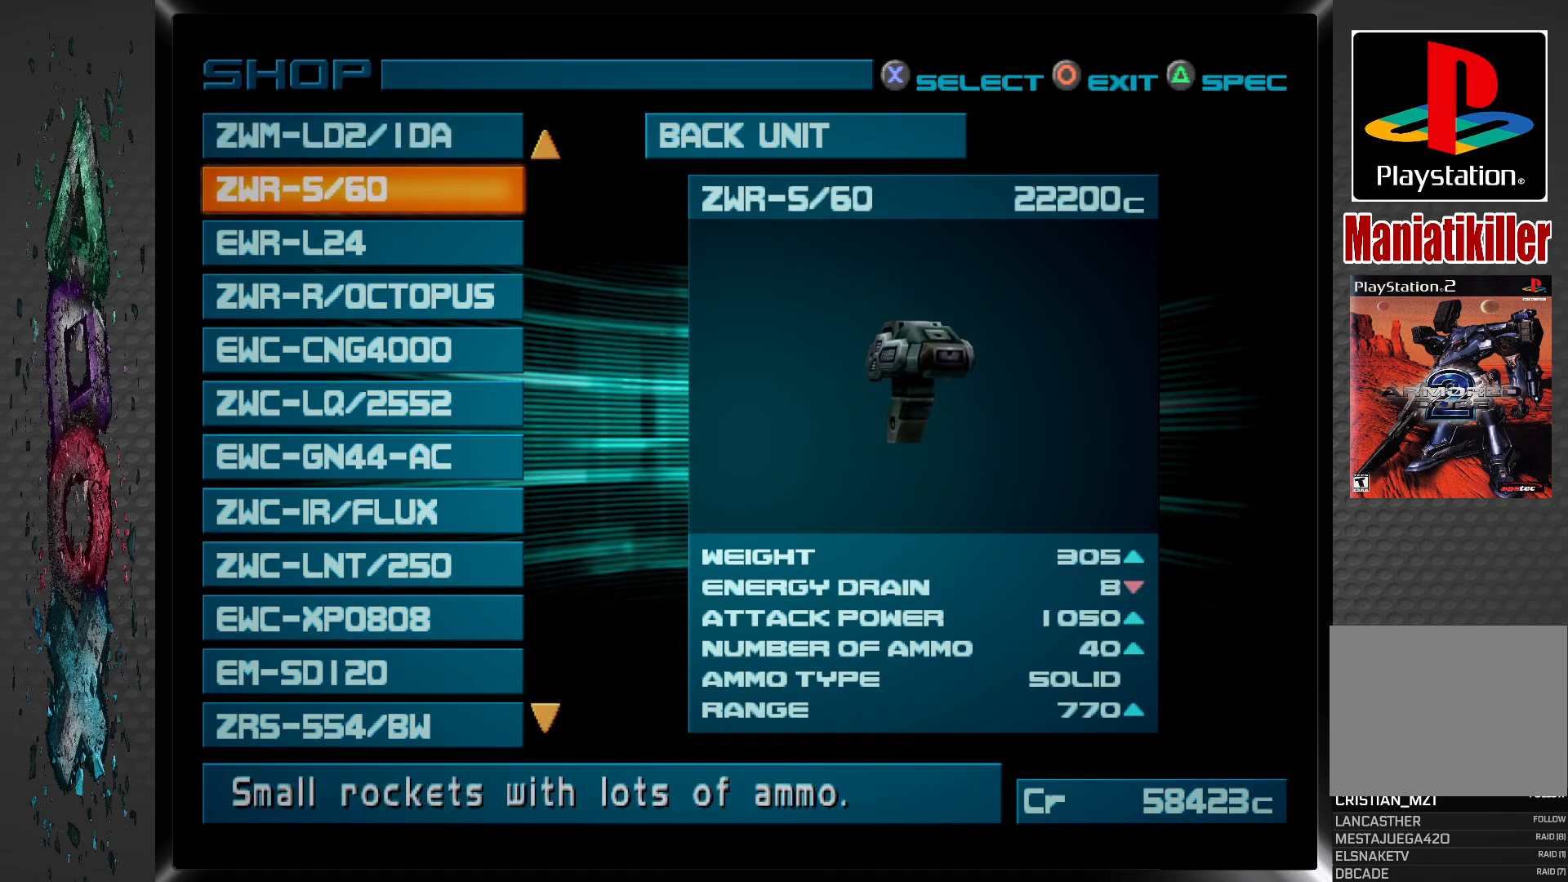
{"buttons": [], "left_stick": "center", "right_stick": "center", "events": [[183, "DPAD_UP", "down"], [300, "DPAD_UP", "up"]]}
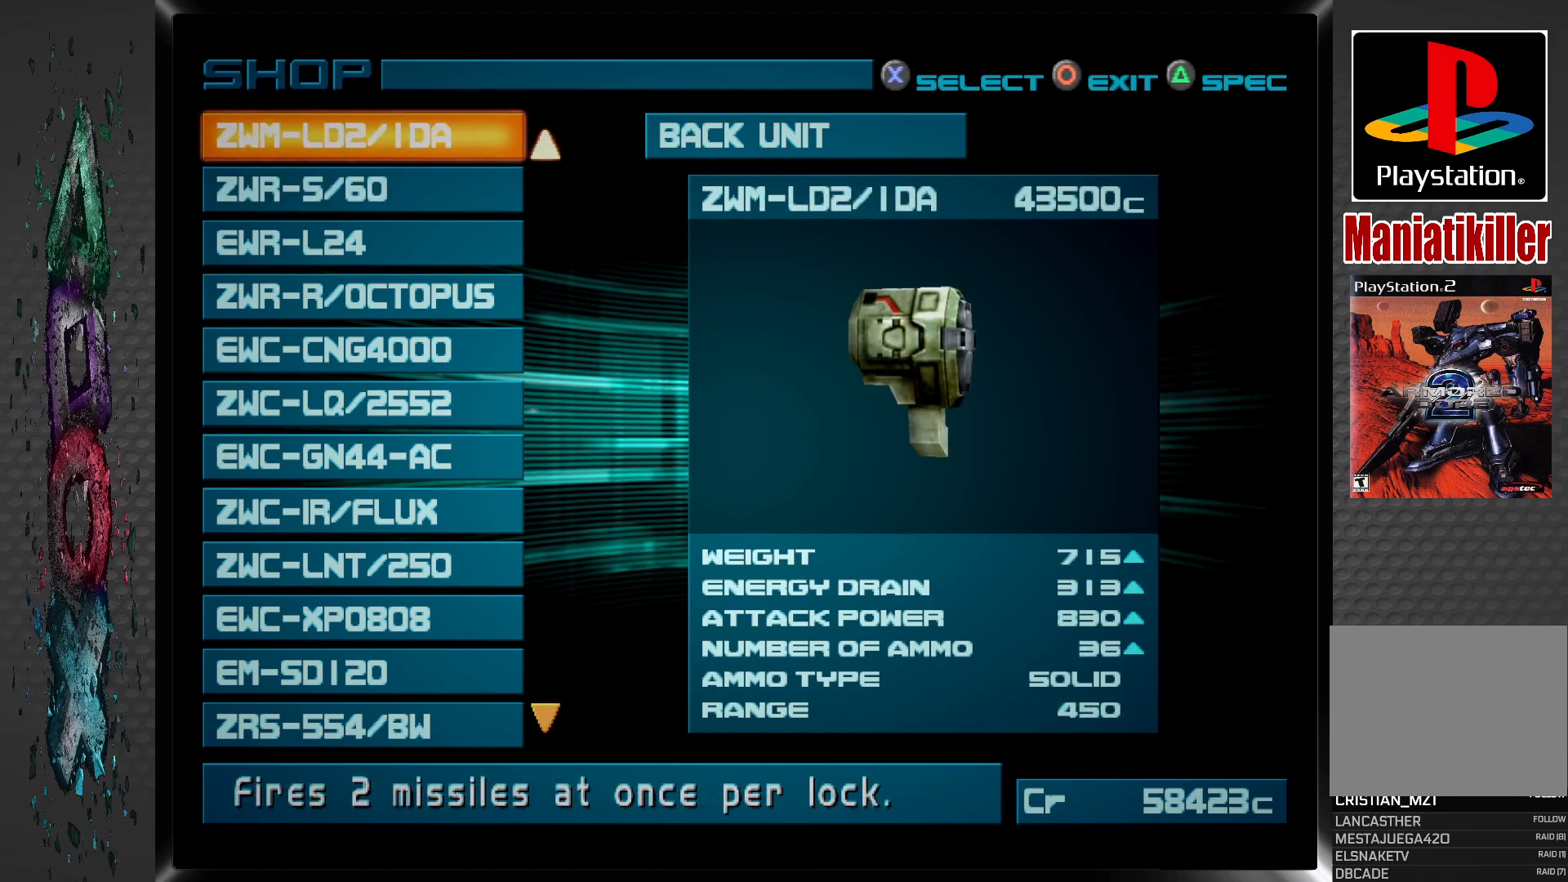
{"buttons": [], "left_stick": "center", "right_stick": "center", "events": [[83, "DPAD_DOWN", "down"], [200, "DPAD_DOWN", "up"]]}
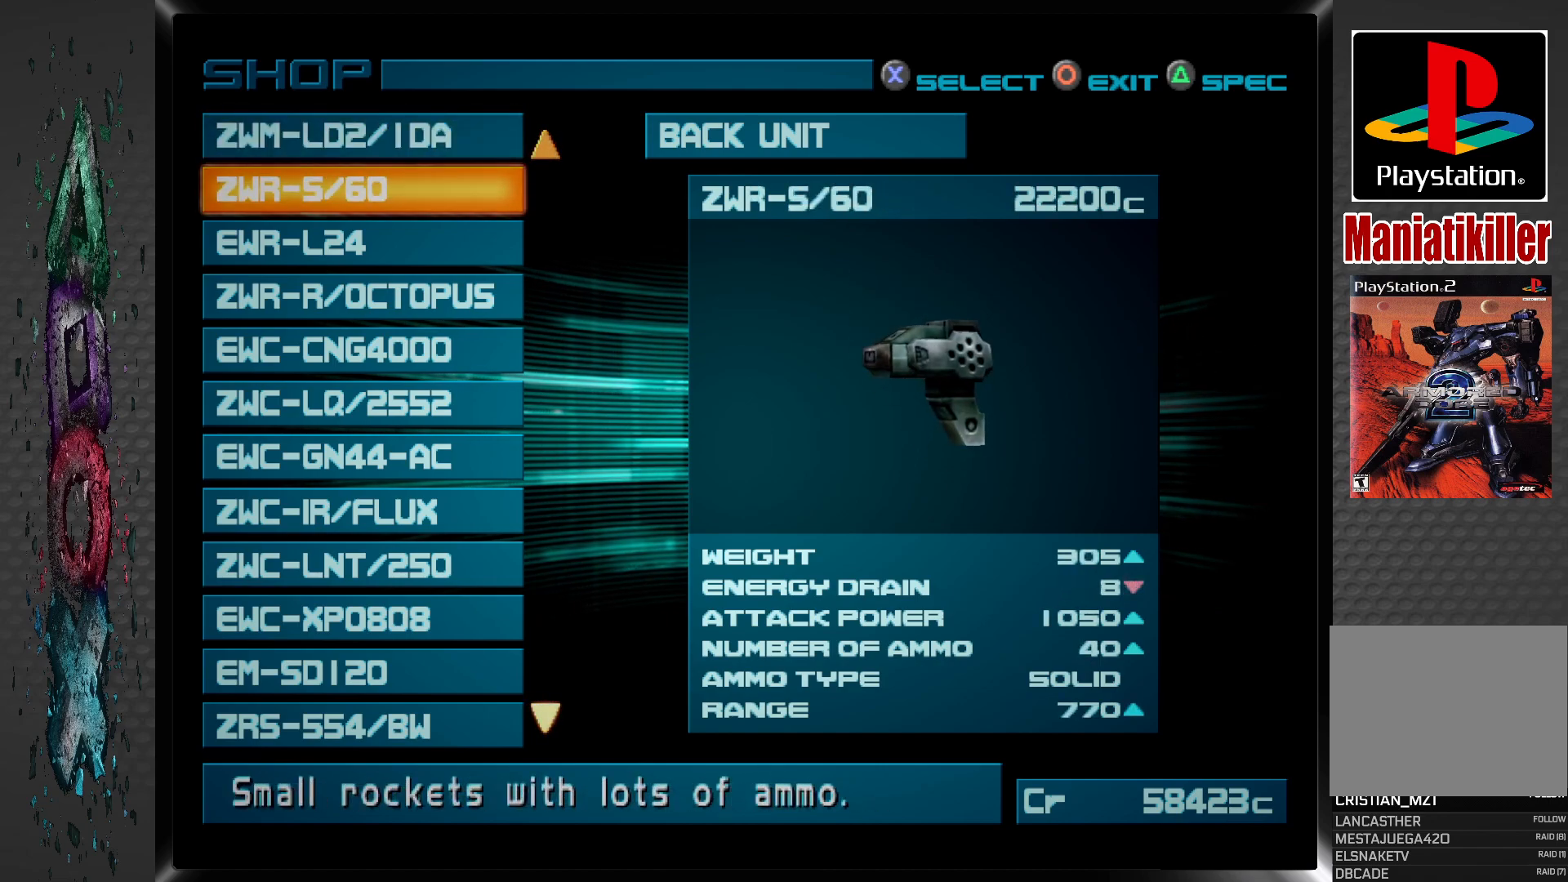
{"buttons": [], "left_stick": "center", "right_stick": "center", "events": [[17, "DPAD_UP", "down"], [133, "DPAD_UP", "up"], [383, "DPAD_DOWN", "down"], [500, "DPAD_DOWN", "up"]]}
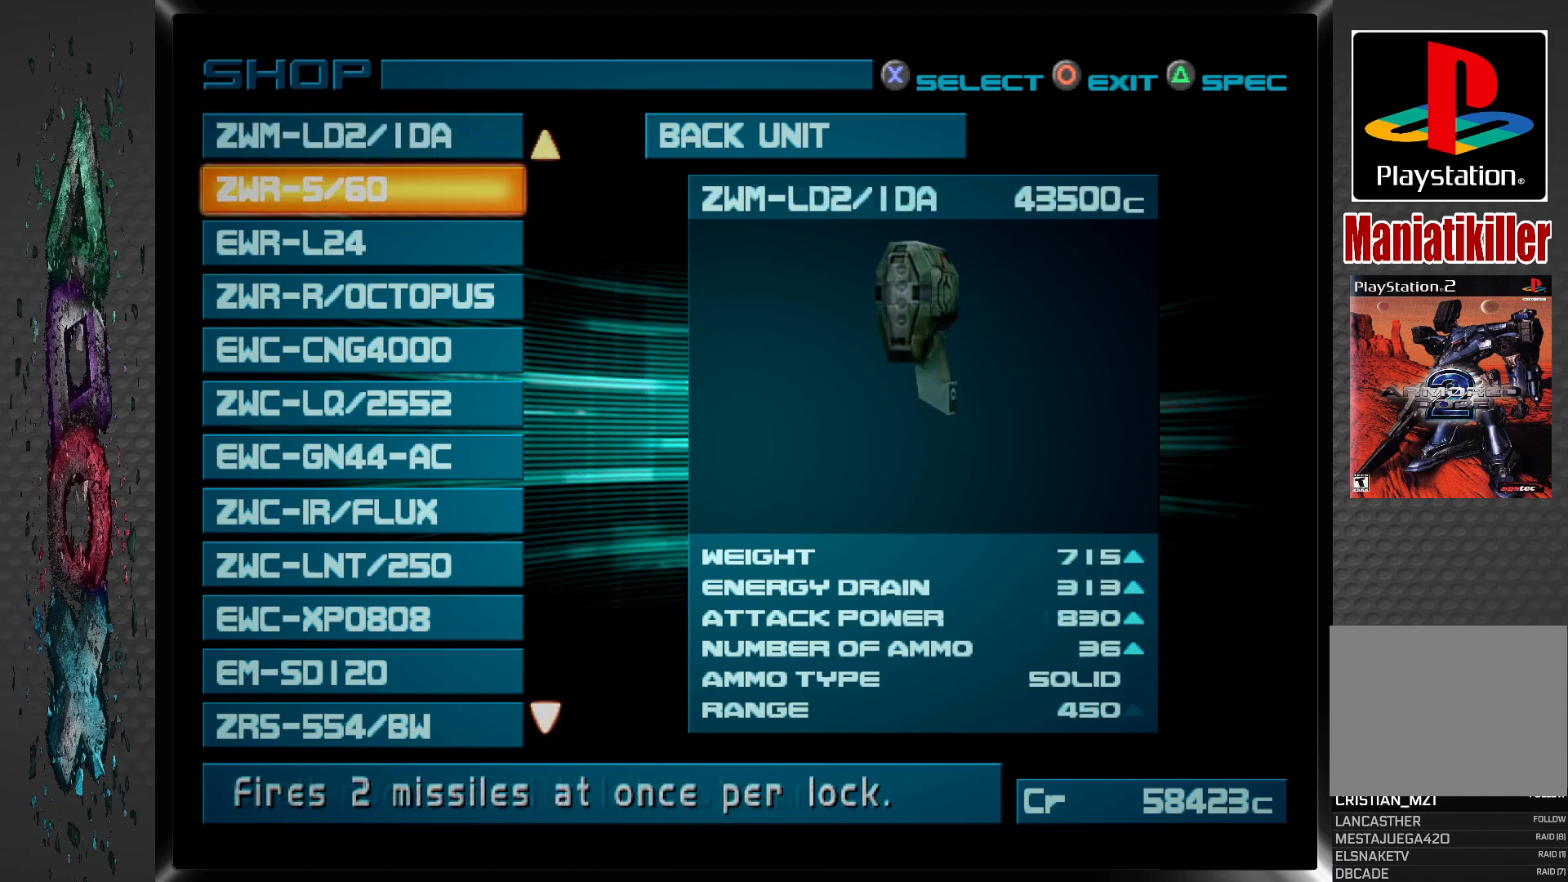
{"buttons": [], "left_stick": "center", "right_stick": "center", "events": []}
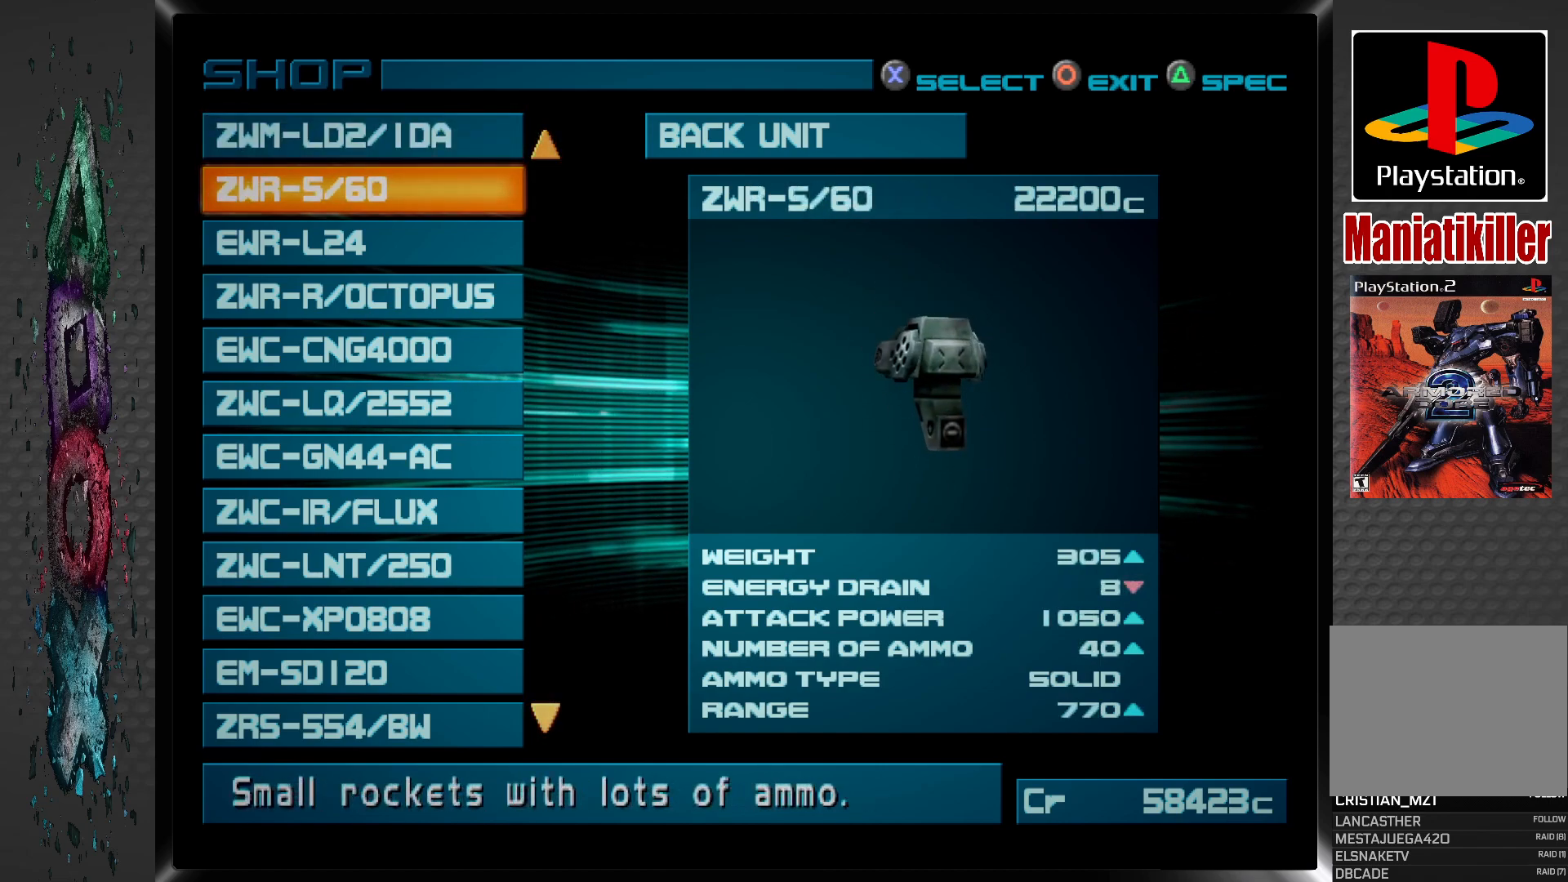
{"buttons": [], "left_stick": "center", "right_stick": "center", "events": []}
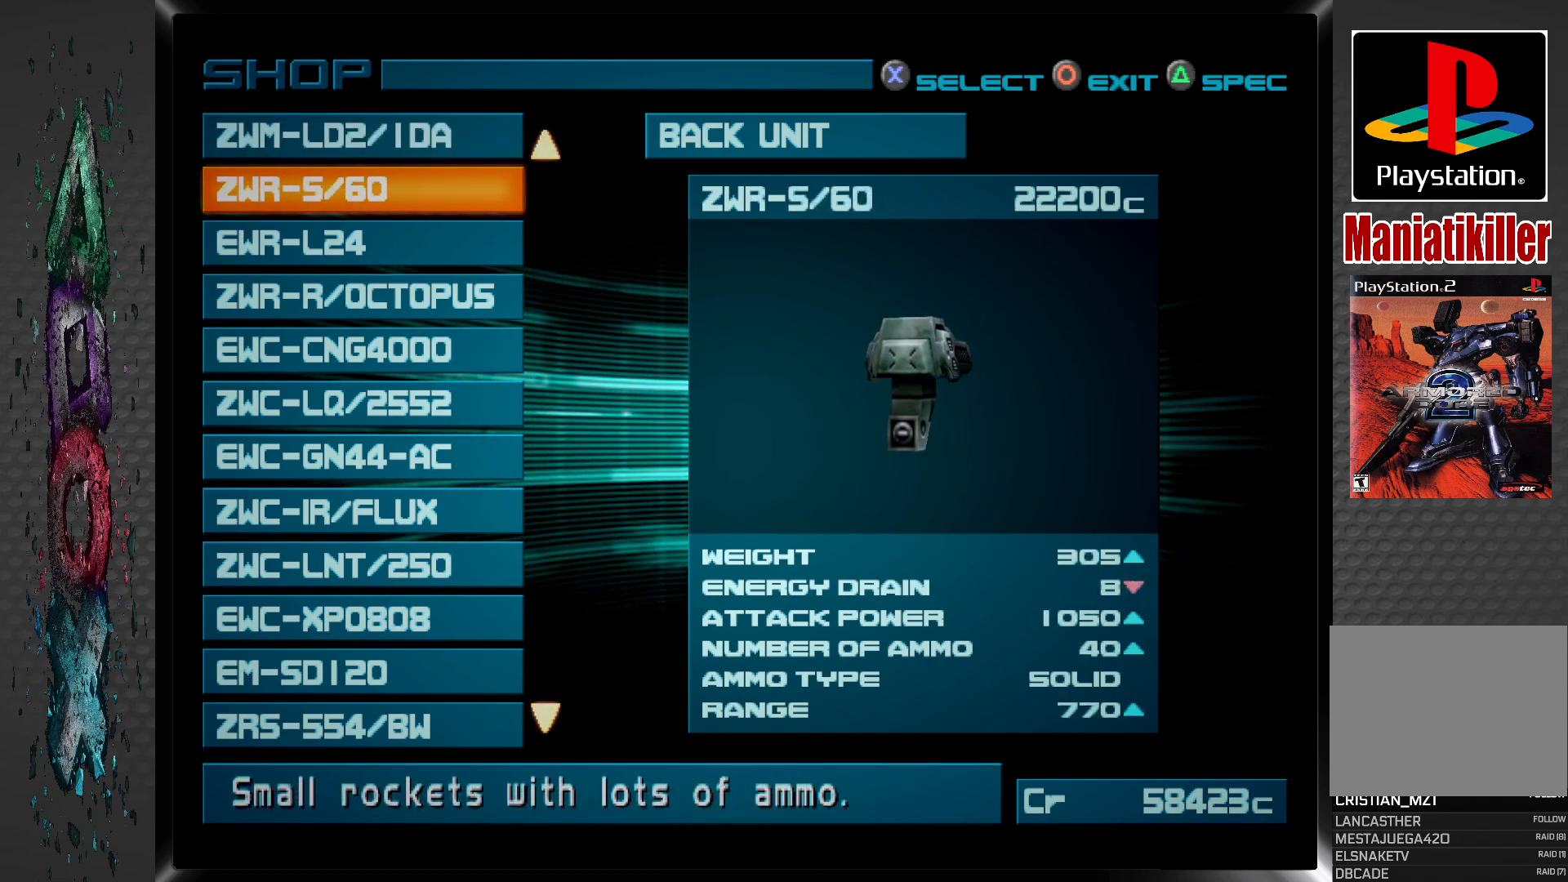
{"buttons": [], "left_stick": "center", "right_stick": "center", "events": []}
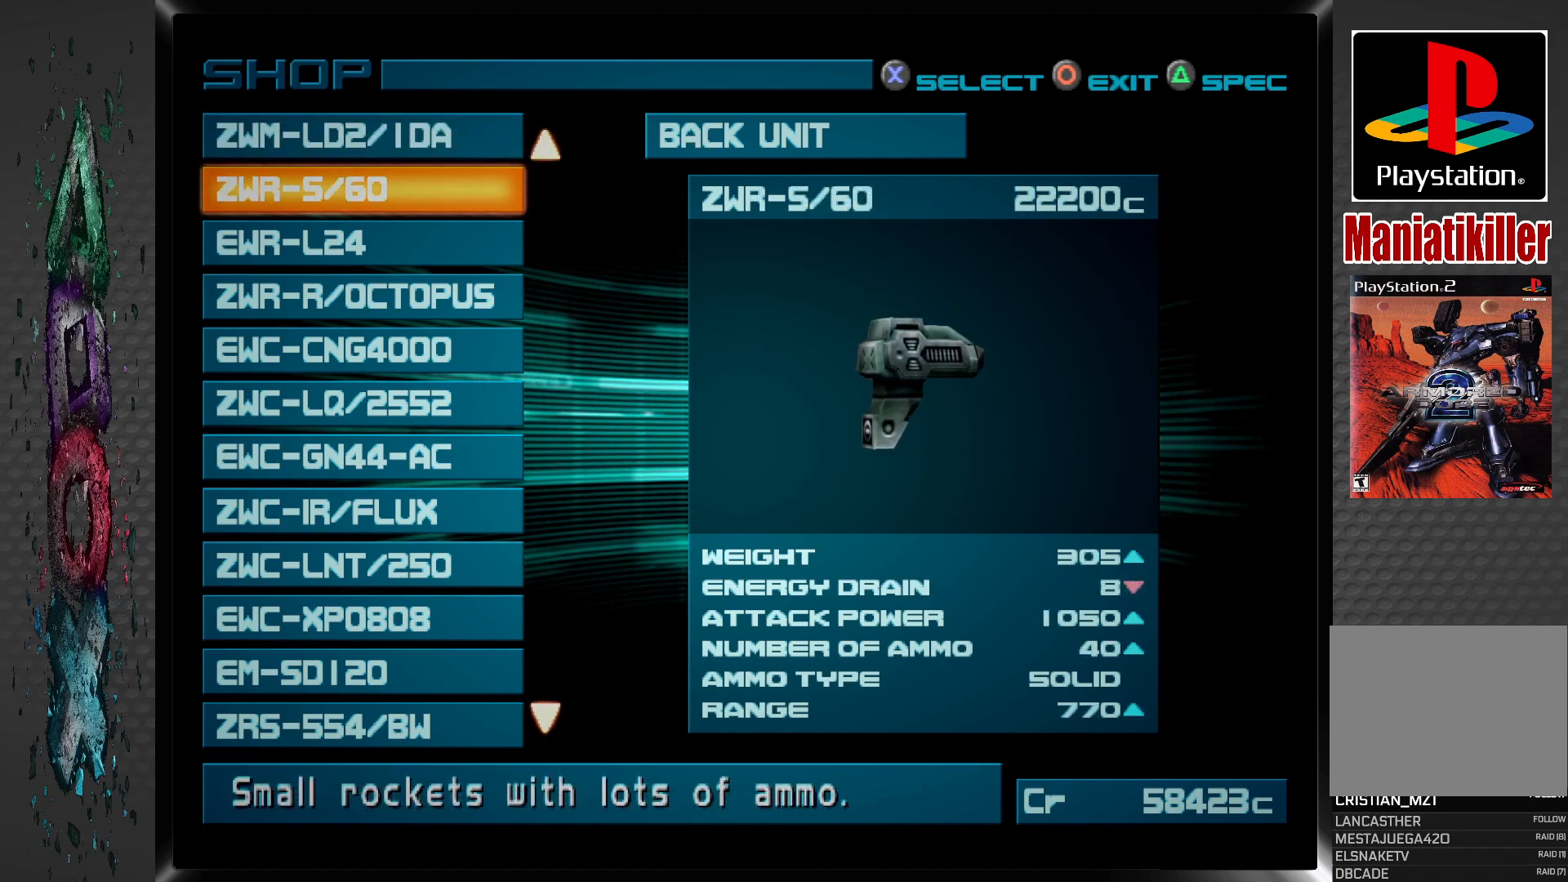
{"buttons": [], "left_stick": "center", "right_stick": "center", "events": []}
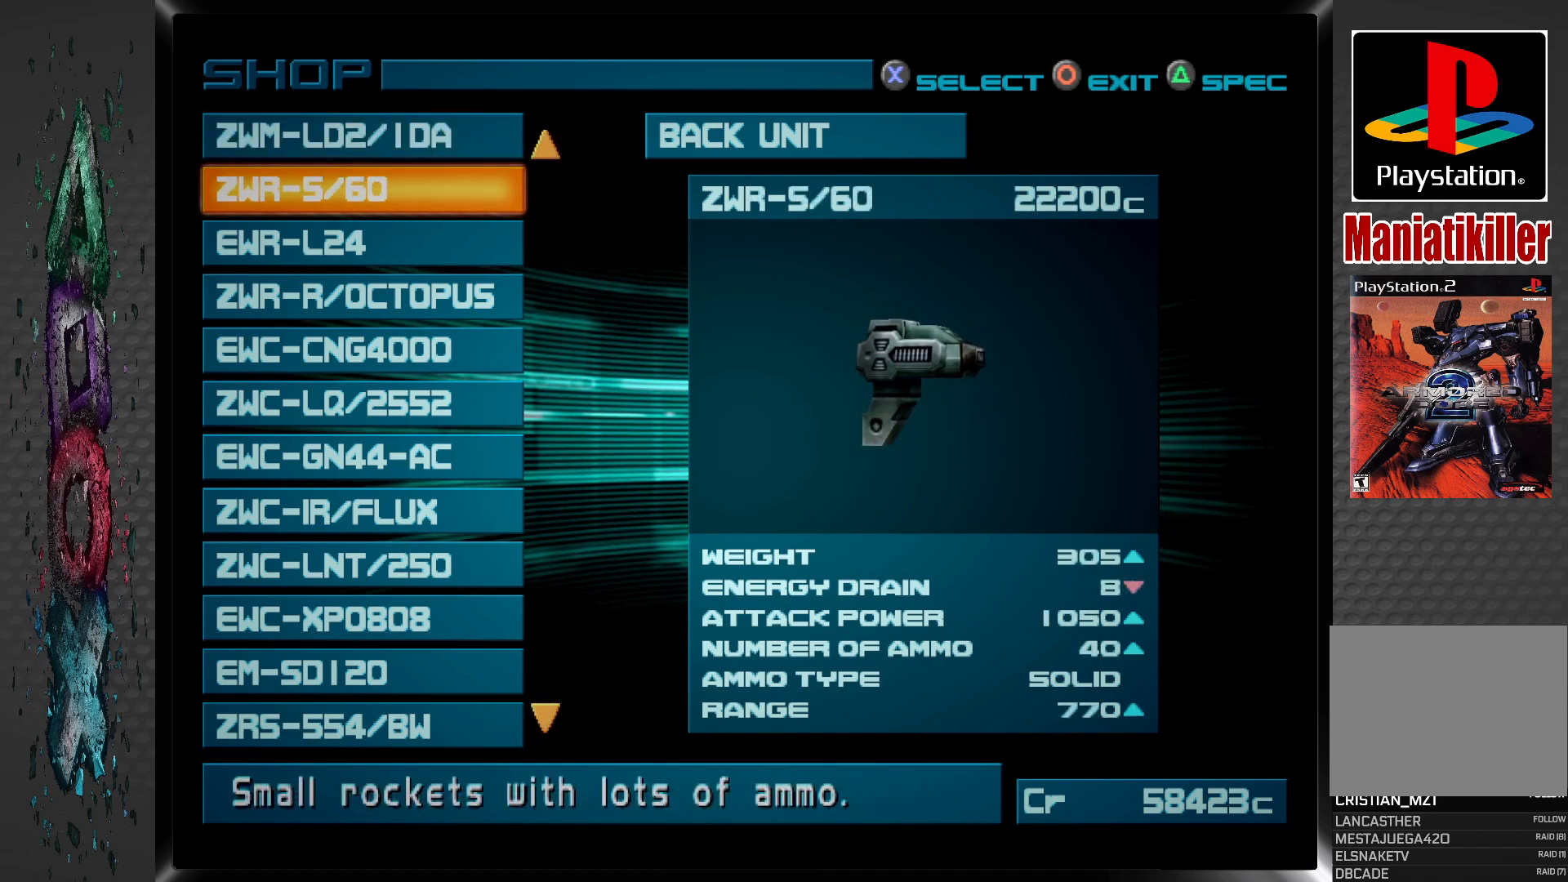
{"buttons": [], "left_stick": "center", "right_stick": "center", "events": [[267, "DPAD_UP", "down"], [383, "DPAD_UP", "up"]]}